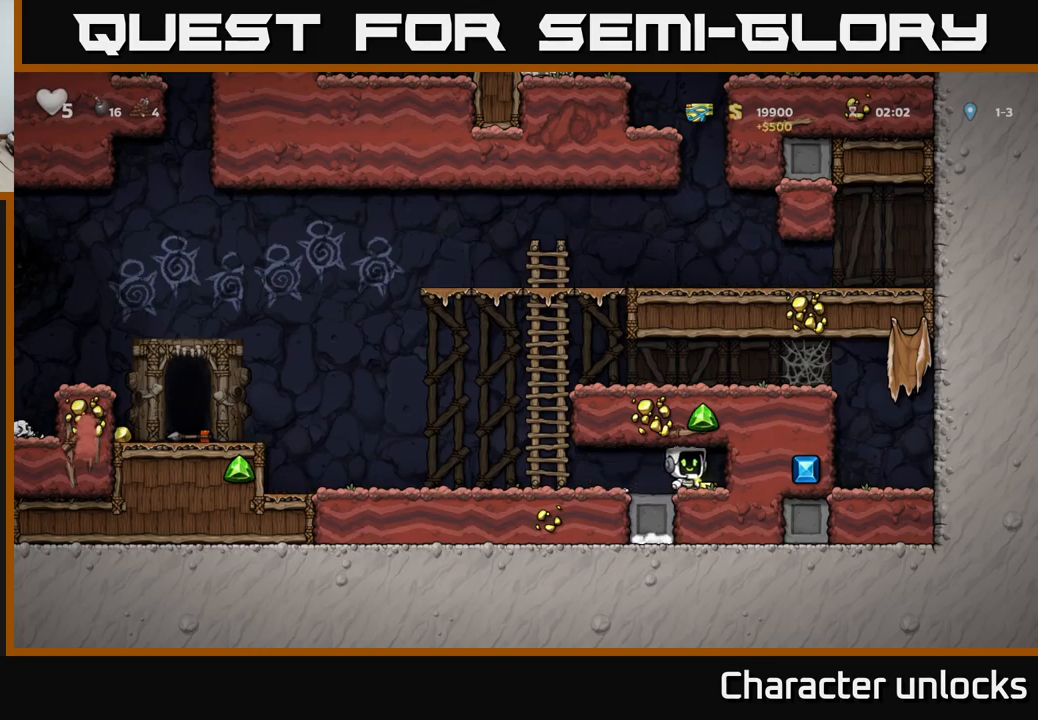
Gameplay with a controller (Xbox layout); each line is a JSON object with the inputs held at the frame after it. "events" lists button and stick changes between this image and that frame as [ms after this image, input, new state], when the widget could be followed in between. Not read: right_stick.
{"buttons": ["DPAD_LEFT"], "left_stick": "center", "events": [[50, "DPAD_RIGHT", "up"], [117, "DPAD_LEFT", "down"]]}
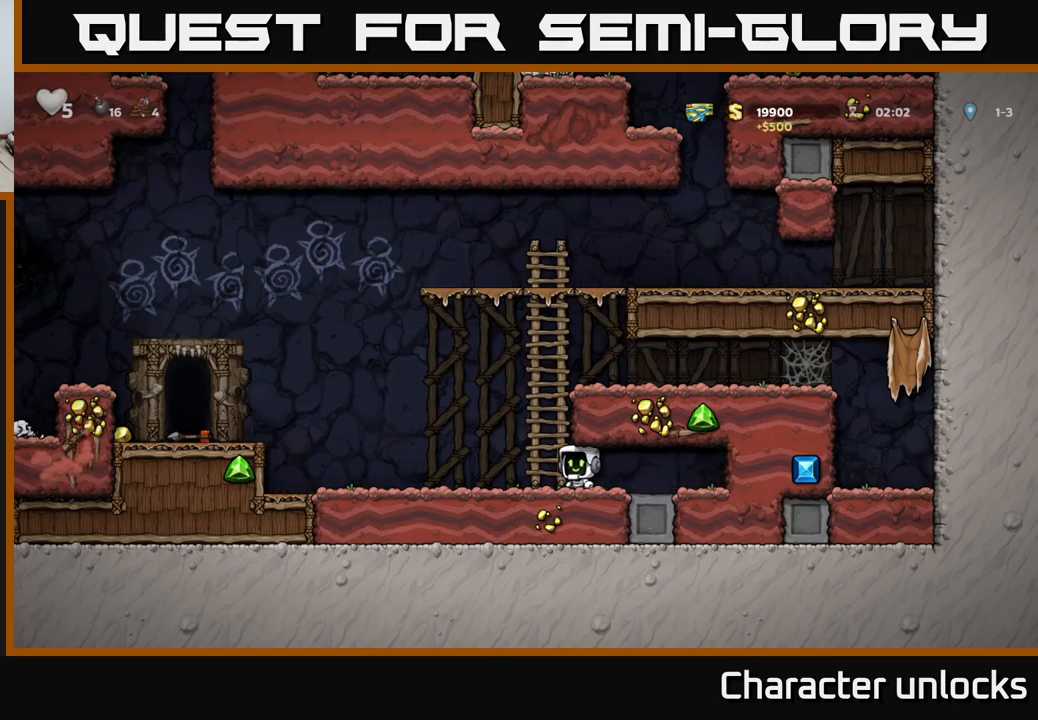
{"buttons": ["DPAD_LEFT"], "left_stick": "center", "events": [[283, "A", "down"], [483, "A", "up"]]}
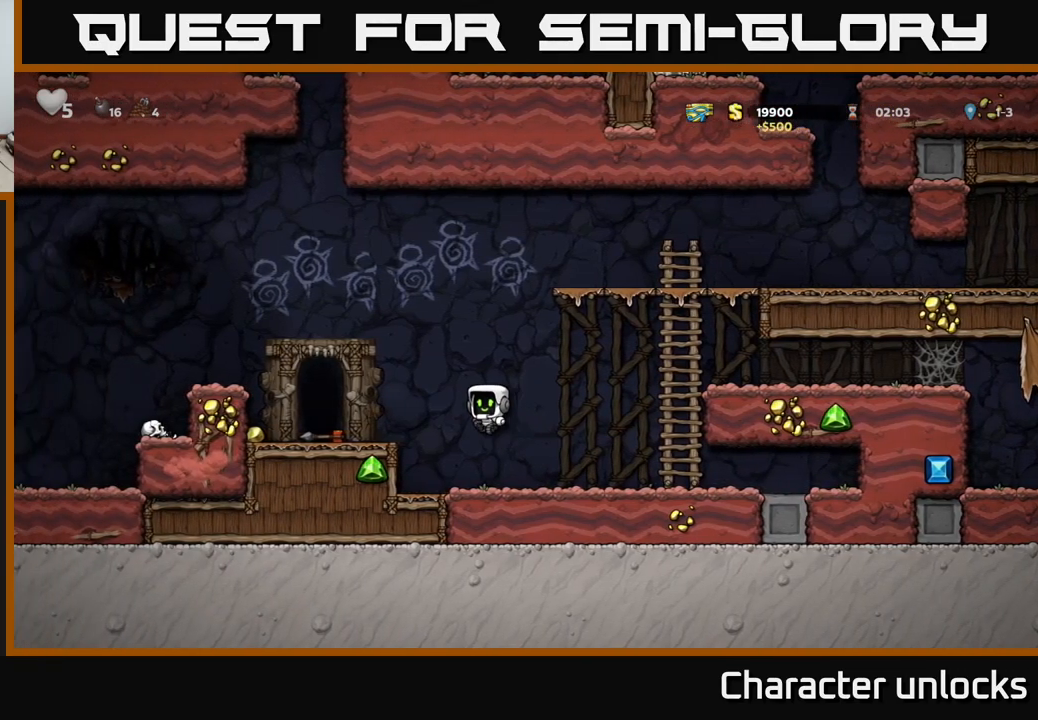
{"buttons": ["DPAD_RIGHT"], "left_stick": "center", "events": [[333, "DPAD_DOWN", "down"], [367, "X", "down"], [400, "DPAD_LEFT", "up"], [433, "X", "up"], [450, "DPAD_DOWN", "up"], [467, "DPAD_RIGHT", "down"]]}
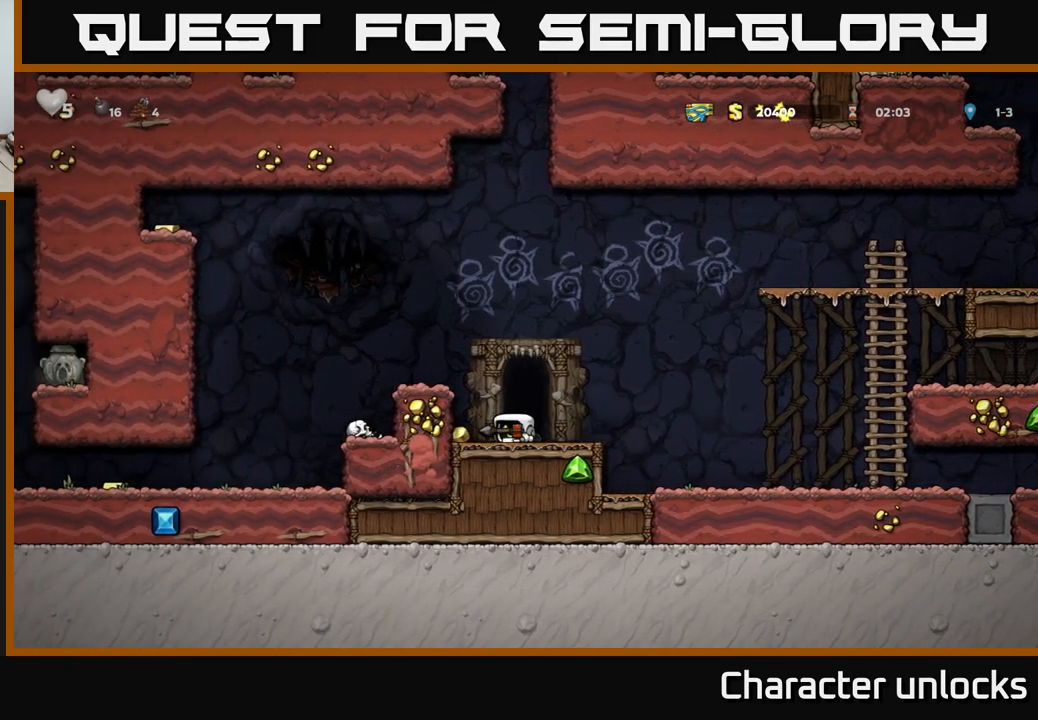
{"buttons": ["DPAD_RIGHT"], "left_stick": "center", "events": [[83, "DPAD_RIGHT", "up"], [150, "DPAD_LEFT", "down"], [333, "DPAD_LEFT", "up"], [350, "DPAD_RIGHT", "down"]]}
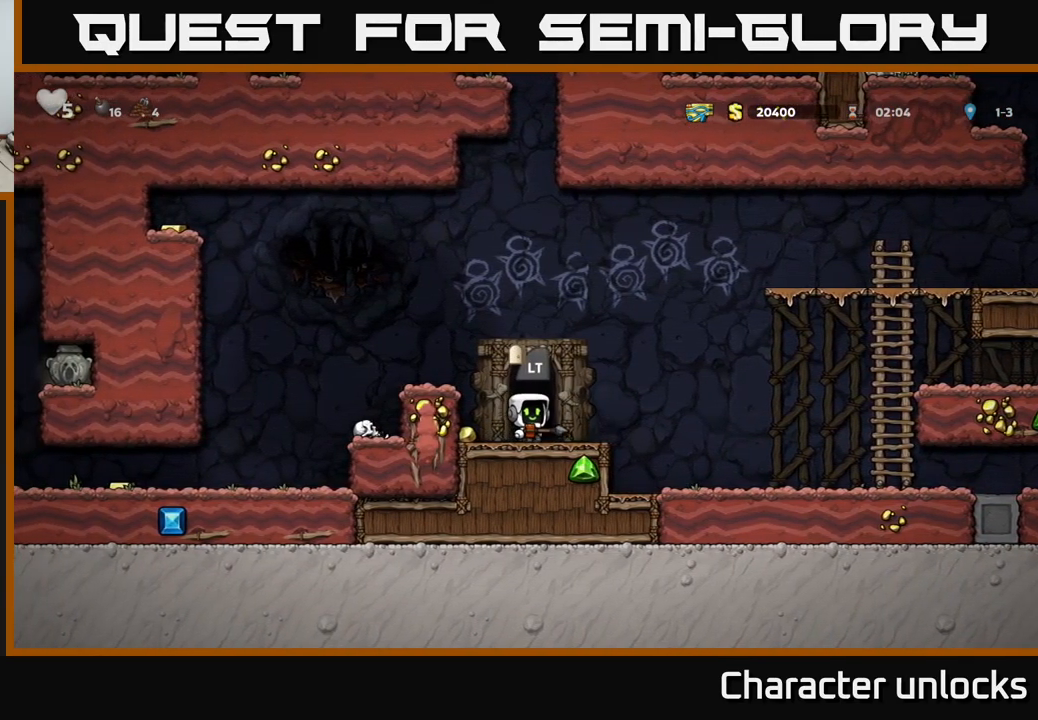
{"buttons": ["DPAD_LEFT"], "left_stick": "center", "events": [[117, "DPAD_RIGHT", "up"], [183, "DPAD_LEFT", "down"], [250, "A", "down"], [383, "A", "up"]]}
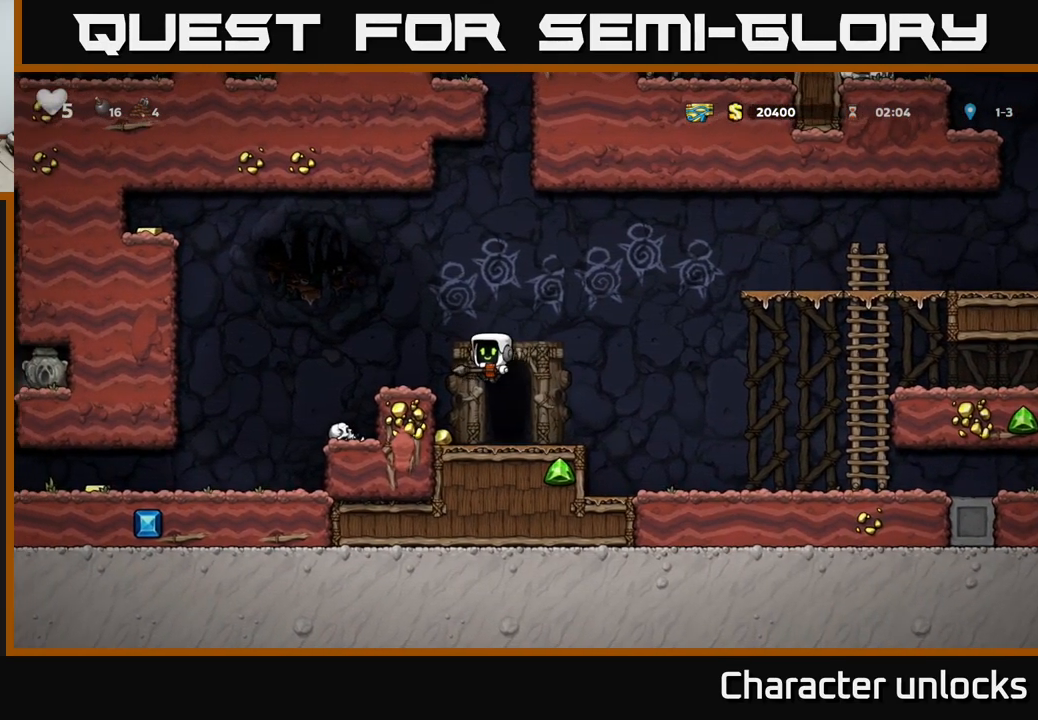
{"buttons": ["DPAD_RIGHT"], "left_stick": "center", "events": [[117, "DPAD_LEFT", "up"], [467, "DPAD_RIGHT", "down"]]}
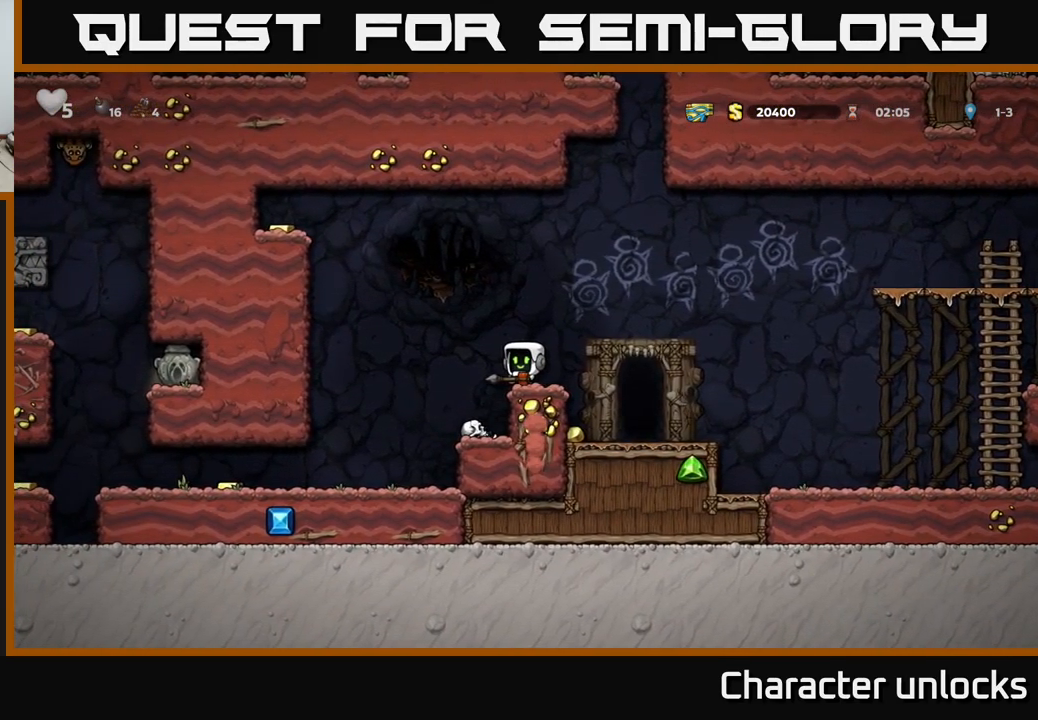
{"buttons": ["DPAD_RIGHT"], "left_stick": "center", "events": [[133, "DPAD_RIGHT", "up"], [183, "DPAD_LEFT", "down"], [250, "DPAD_LEFT", "up"], [433, "DPAD_RIGHT", "down"]]}
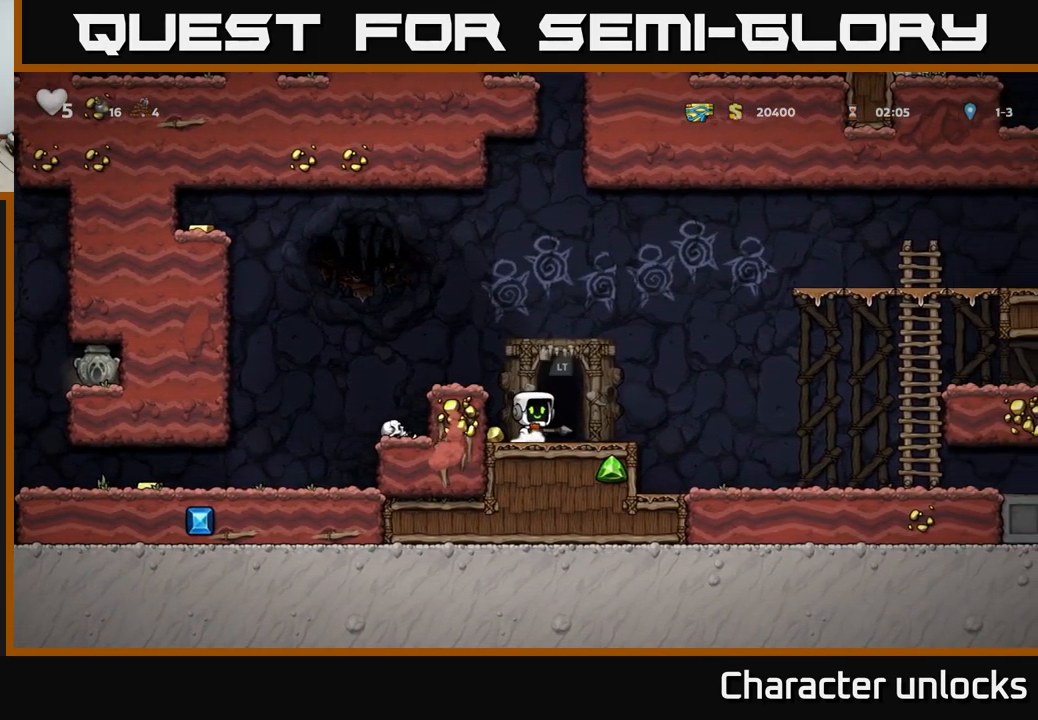
{"buttons": ["DPAD_LEFT"], "left_stick": "center", "events": [[133, "DPAD_RIGHT", "up"], [200, "DPAD_LEFT", "down"]]}
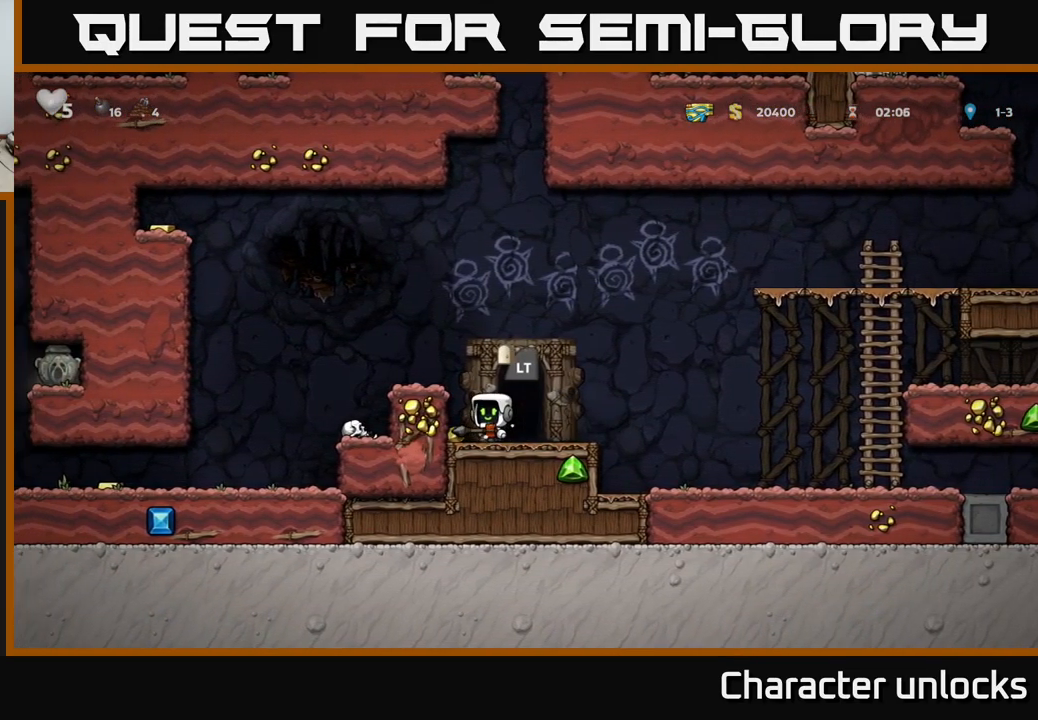
{"buttons": [], "left_stick": "center", "events": [[33, "DPAD_LEFT", "up"], [67, "A", "down"], [250, "A", "up"], [283, "DPAD_LEFT", "down"], [367, "DPAD_LEFT", "up"]]}
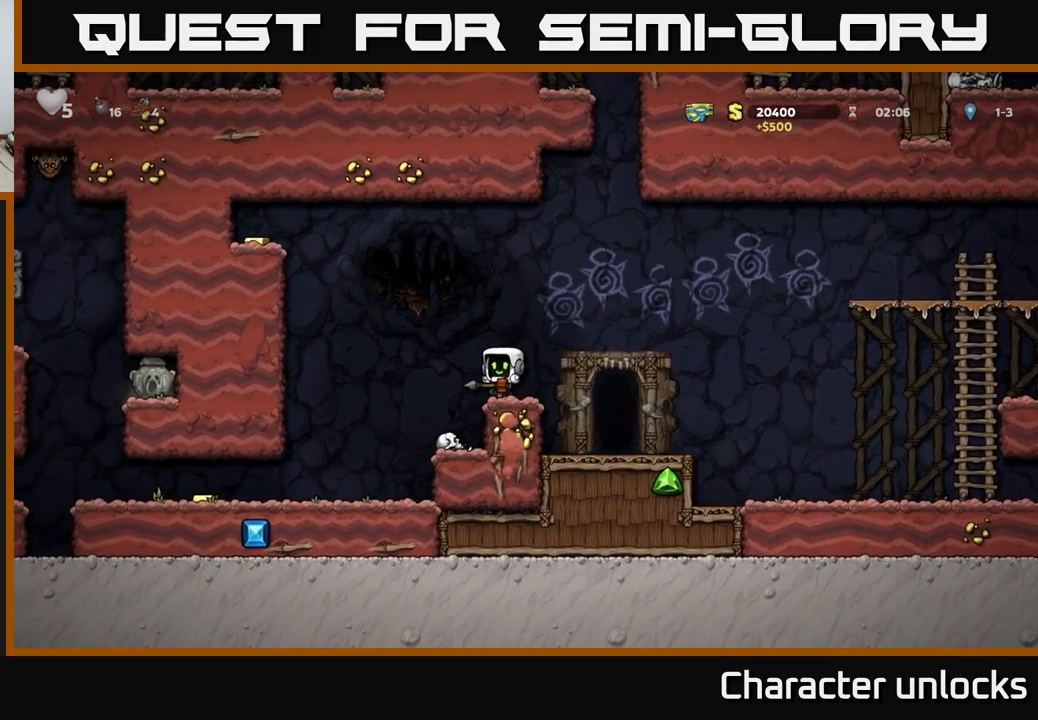
{"buttons": [], "left_stick": "center", "events": []}
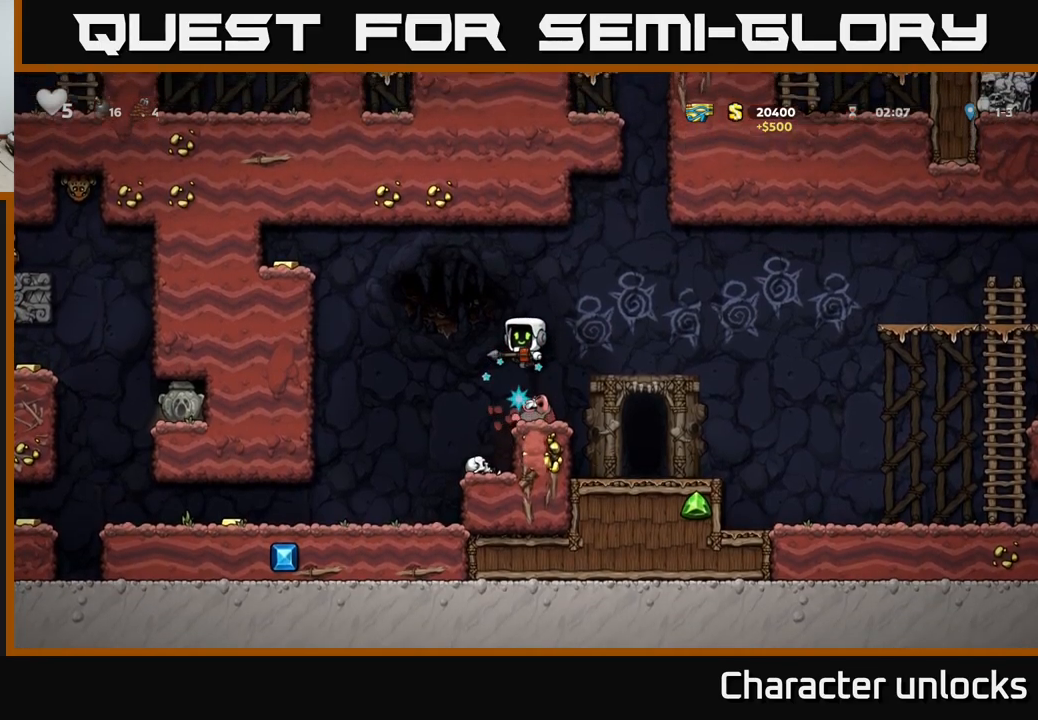
{"buttons": ["DPAD_LEFT"], "left_stick": "center", "events": [[67, "DPAD_LEFT", "down"], [84, "A", "down"], [234, "A", "up"], [250, "DPAD_LEFT", "up"], [367, "DPAD_LEFT", "down"], [400, "A", "down"], [467, "A", "up"]]}
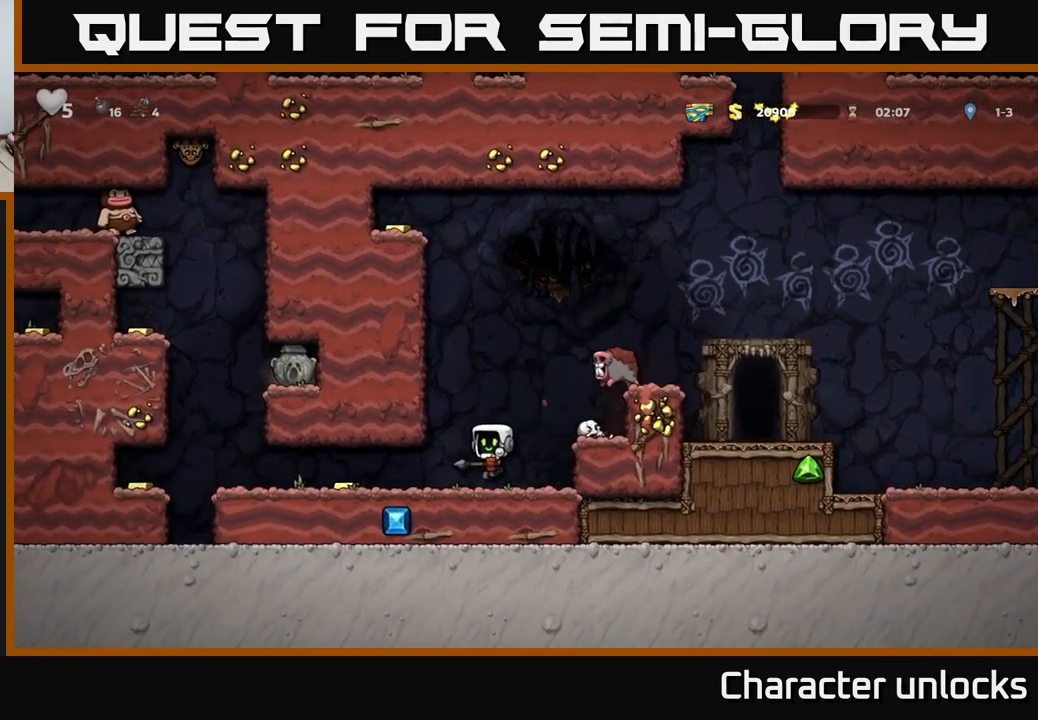
{"buttons": ["DPAD_LEFT"], "left_stick": "center", "events": []}
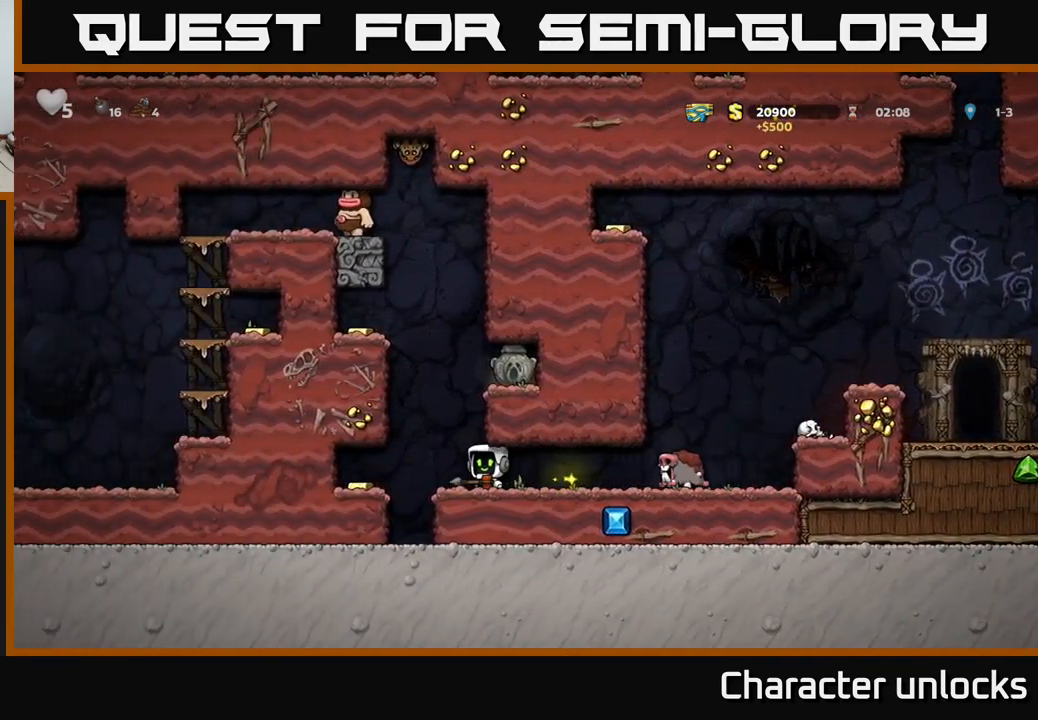
{"buttons": ["X"], "left_stick": "center", "events": [[300, "DPAD_LEFT", "up"], [400, "DPAD_RIGHT", "down"], [467, "X", "down"], [500, "DPAD_RIGHT", "up"]]}
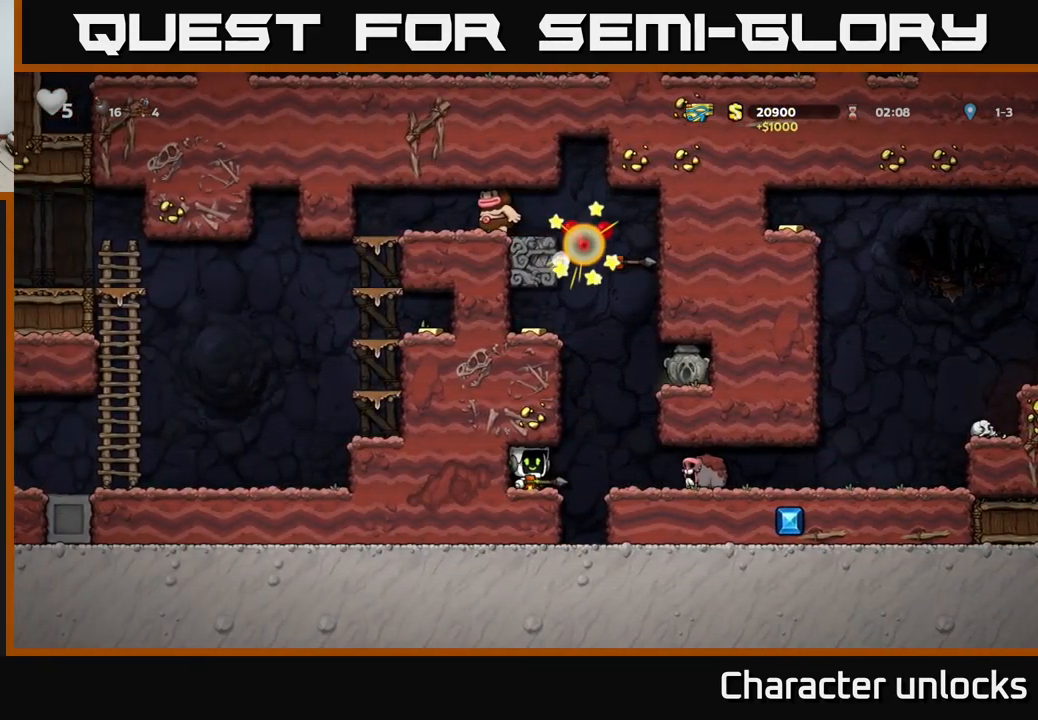
{"buttons": [], "left_stick": "center", "events": [[67, "X", "up"], [117, "DPAD_LEFT", "down"], [250, "DPAD_LEFT", "up"]]}
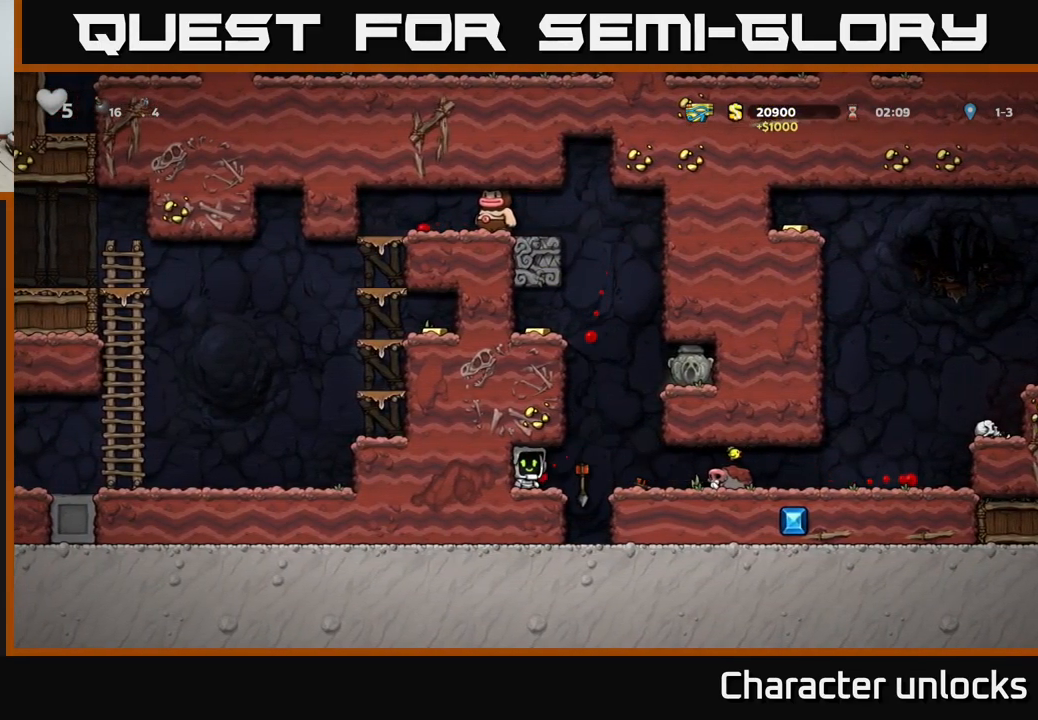
{"buttons": ["DPAD_RIGHT"], "left_stick": "center", "events": [[167, "DPAD_RIGHT", "down"]]}
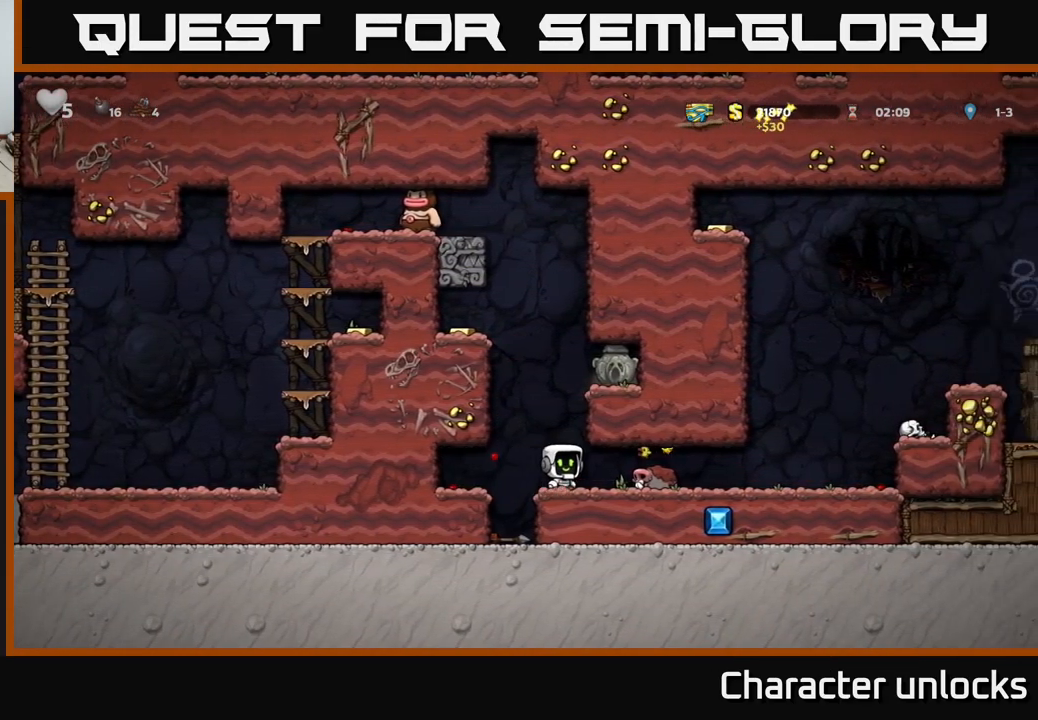
{"buttons": ["DPAD_RIGHT"], "left_stick": "center", "events": [[200, "DPAD_DOWN", "down"], [200, "DPAD_RIGHT", "up"], [234, "X", "down"], [300, "DPAD_RIGHT", "down"], [300, "X", "up"], [317, "DPAD_DOWN", "up"]]}
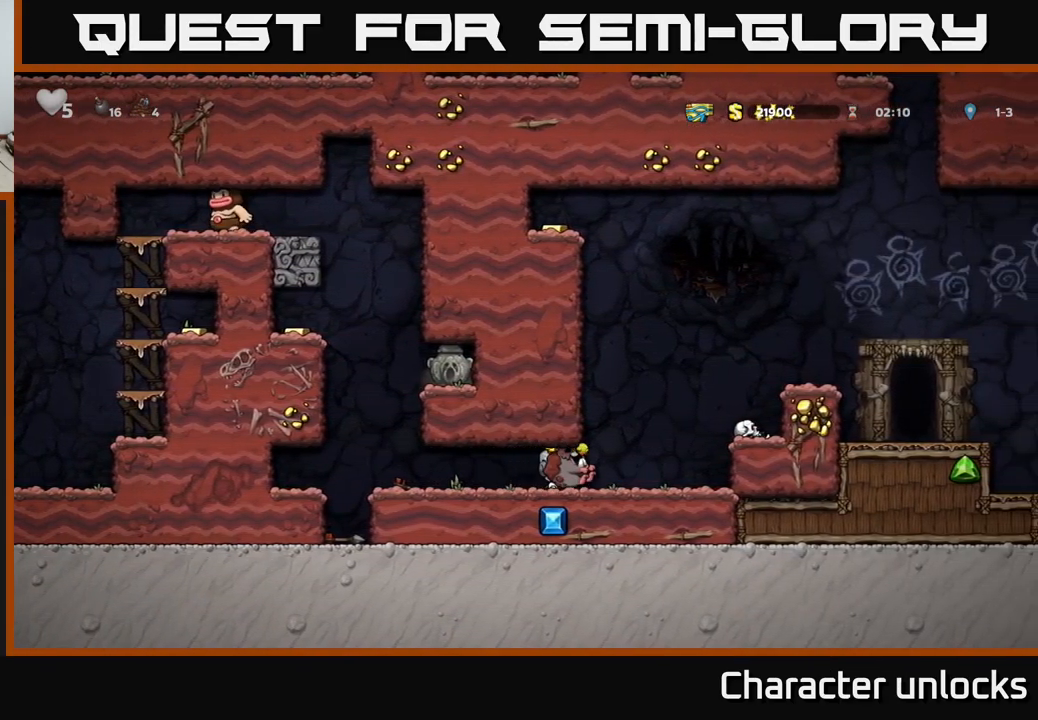
{"buttons": ["DPAD_LEFT"], "left_stick": "center", "events": [[150, "DPAD_RIGHT", "up"], [167, "A", "down"], [250, "DPAD_RIGHT", "down"], [284, "A", "up"], [317, "DPAD_DOWN", "down"], [334, "DPAD_RIGHT", "up"], [384, "X", "down"], [450, "DPAD_DOWN", "up"], [450, "DPAD_LEFT", "down"], [450, "X", "up"]]}
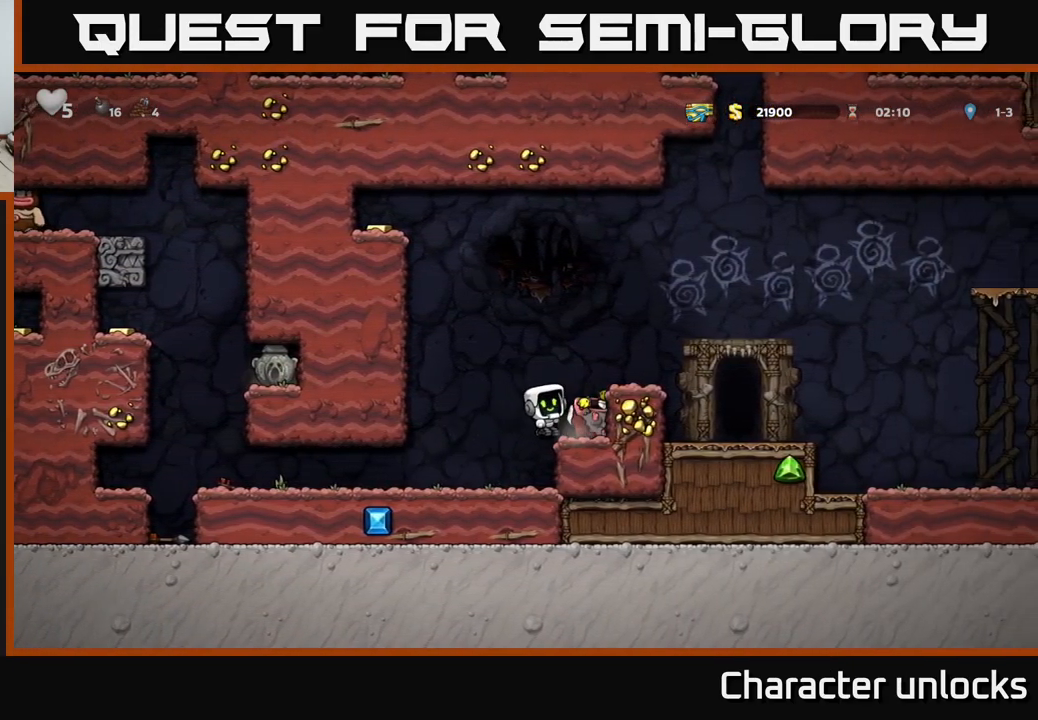
{"buttons": [], "left_stick": "center", "events": [[200, "DPAD_LEFT", "up"]]}
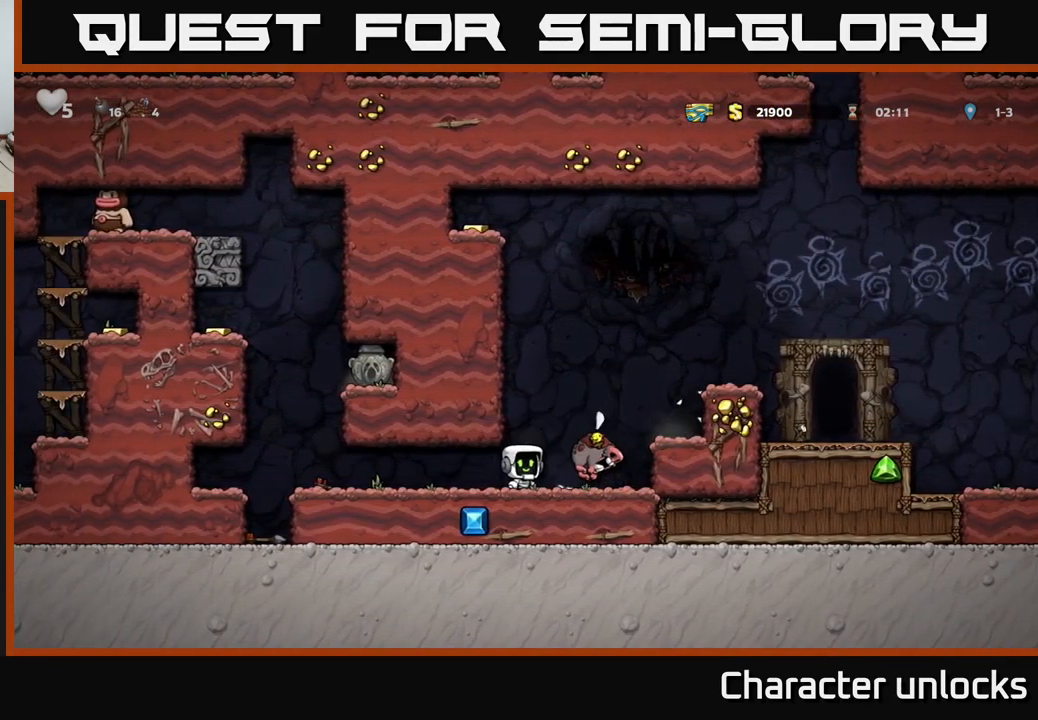
{"buttons": ["DPAD_RIGHT"], "left_stick": "center", "events": [[84, "A", "down"], [350, "DPAD_RIGHT", "down"], [384, "DPAD_RIGHT", "up"], [484, "A", "up"], [500, "DPAD_RIGHT", "down"]]}
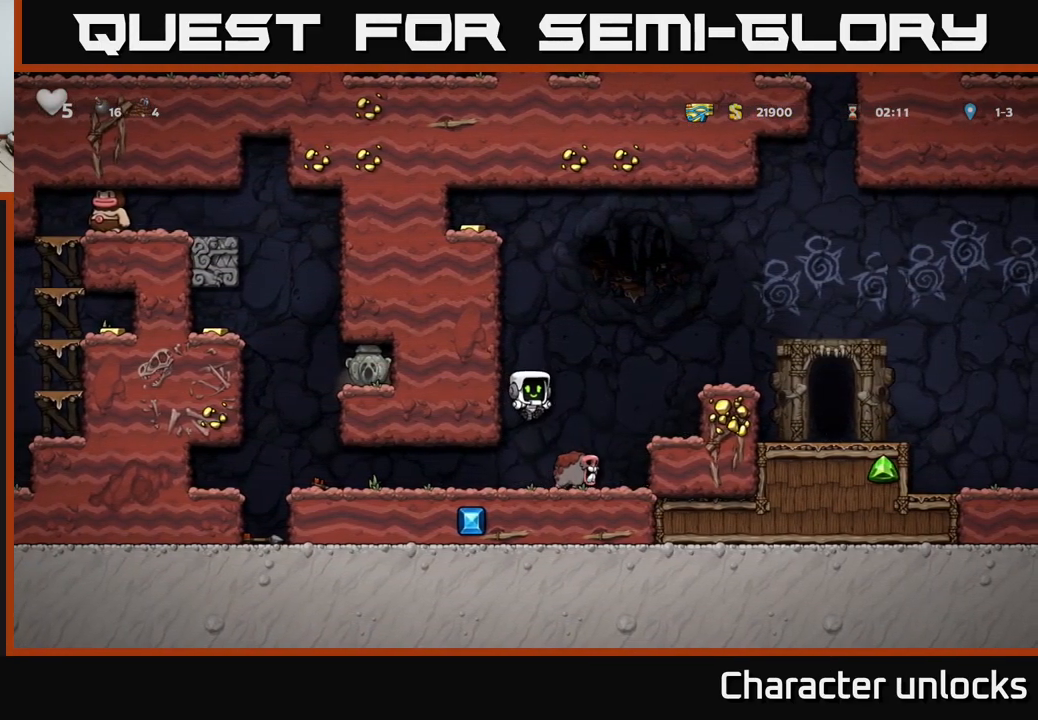
{"buttons": [], "left_stick": "center", "events": [[67, "A", "down"], [367, "DPAD_RIGHT", "up"], [417, "A", "up"]]}
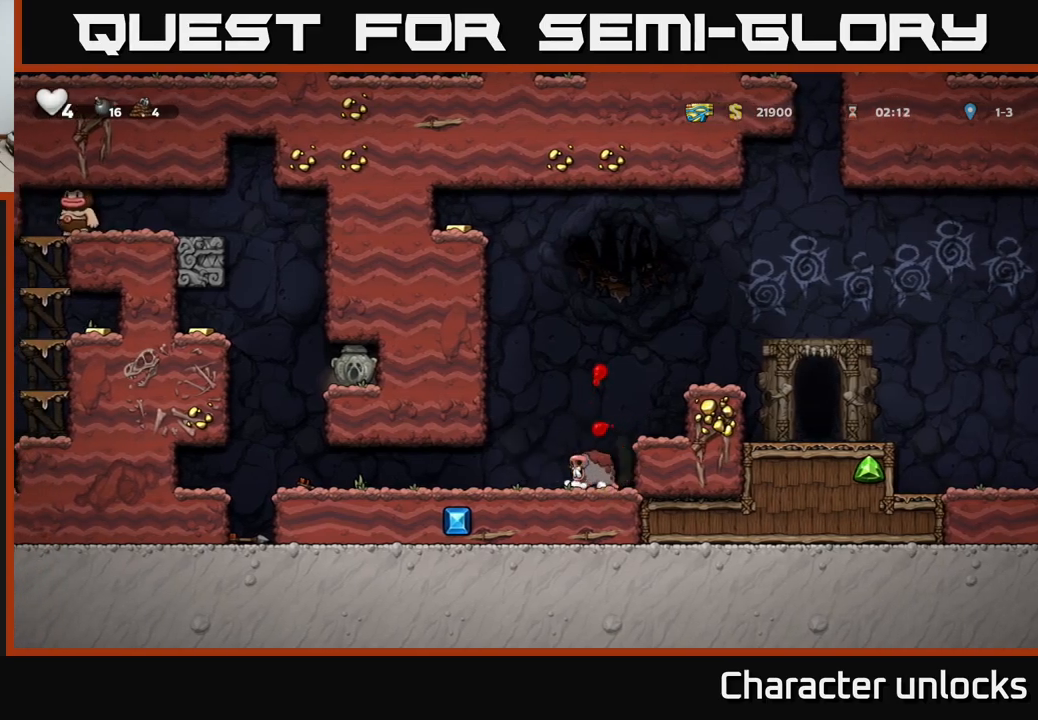
{"buttons": [], "left_stick": "center", "events": [[183, "A", "down"], [200, "DPAD_RIGHT", "down"], [417, "A", "up"], [483, "DPAD_RIGHT", "up"]]}
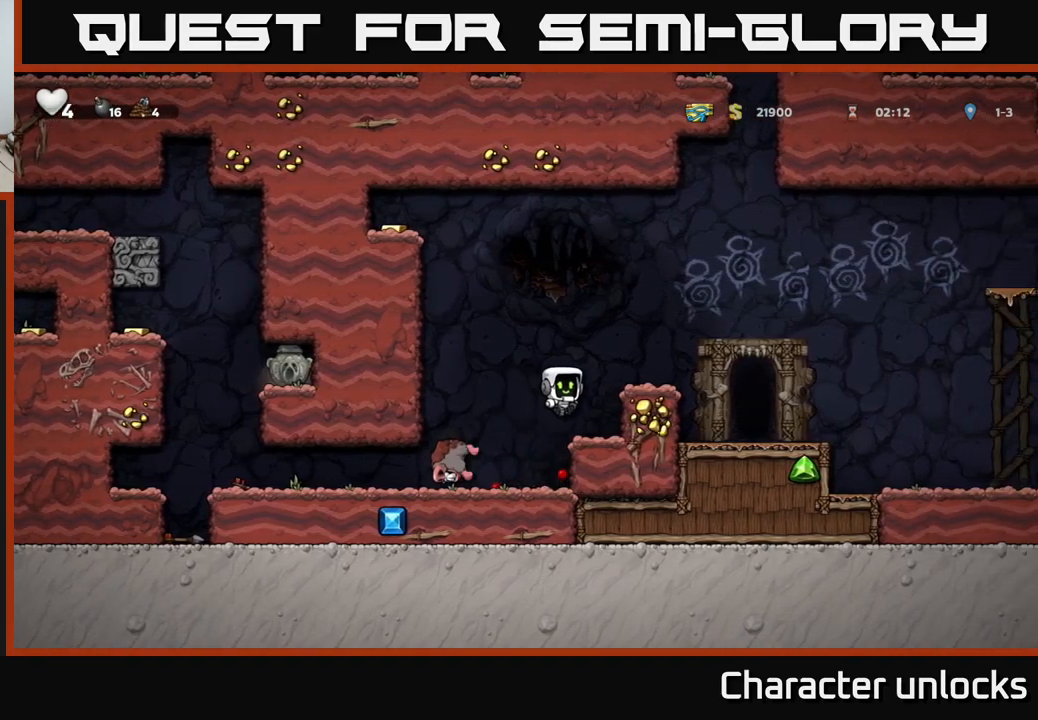
{"buttons": ["DPAD_LEFT"], "left_stick": "center", "events": [[183, "A", "down"], [250, "DPAD_RIGHT", "down"], [333, "A", "up"], [417, "DPAD_RIGHT", "up"], [500, "DPAD_LEFT", "down"]]}
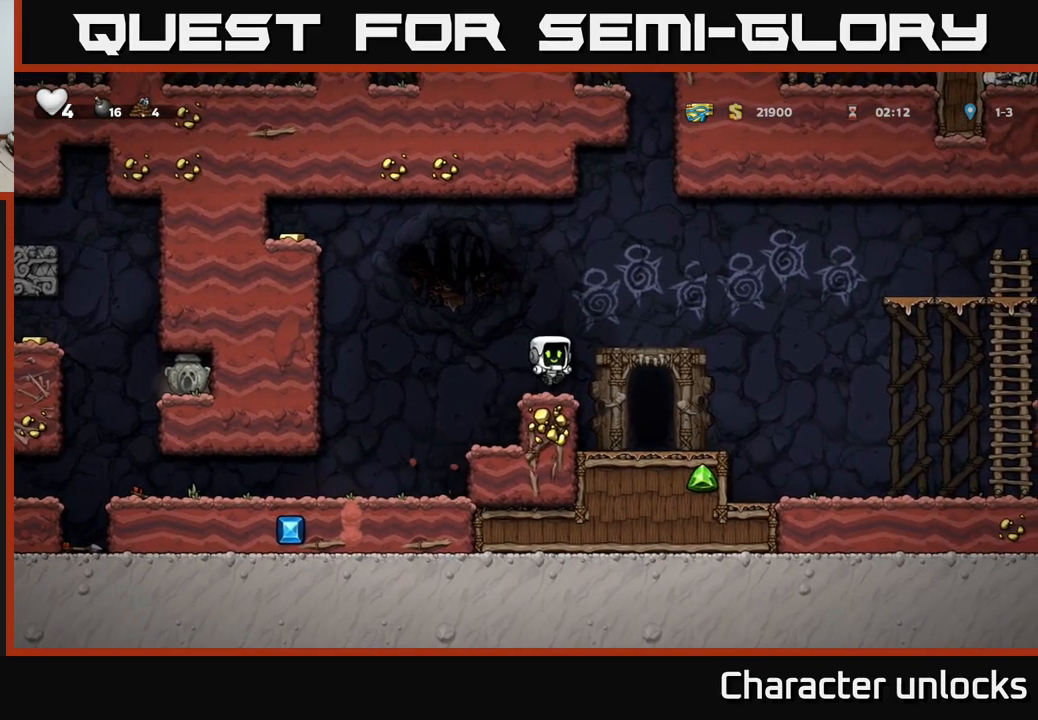
{"buttons": ["DPAD_LEFT"], "left_stick": "center", "events": []}
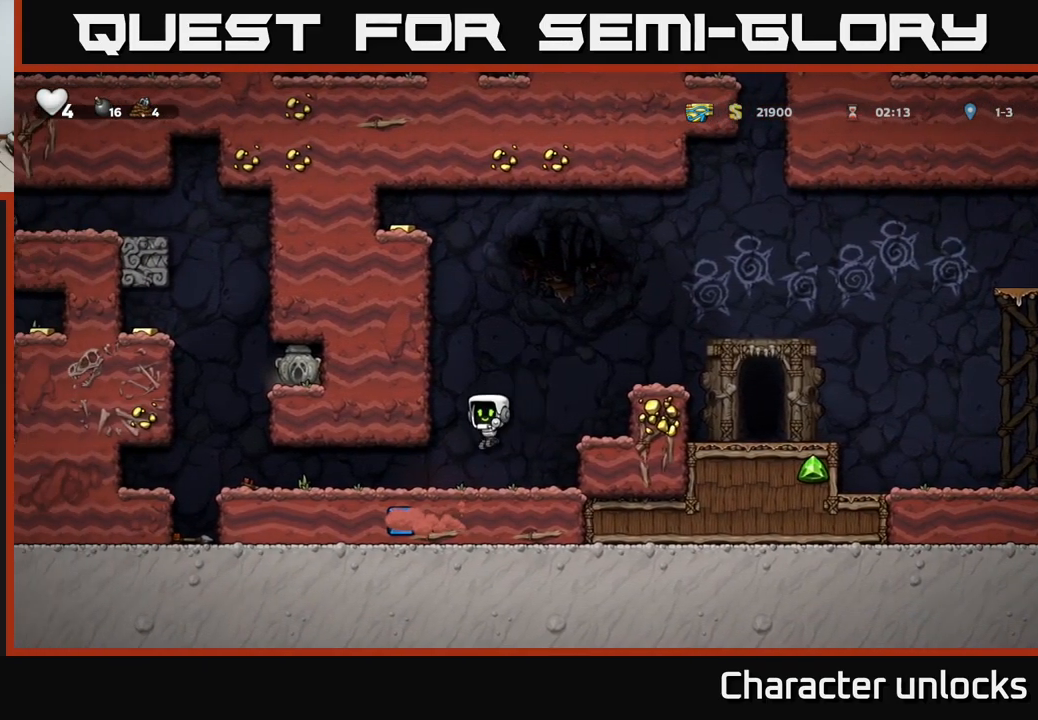
{"buttons": ["DPAD_LEFT"], "left_stick": "center", "events": []}
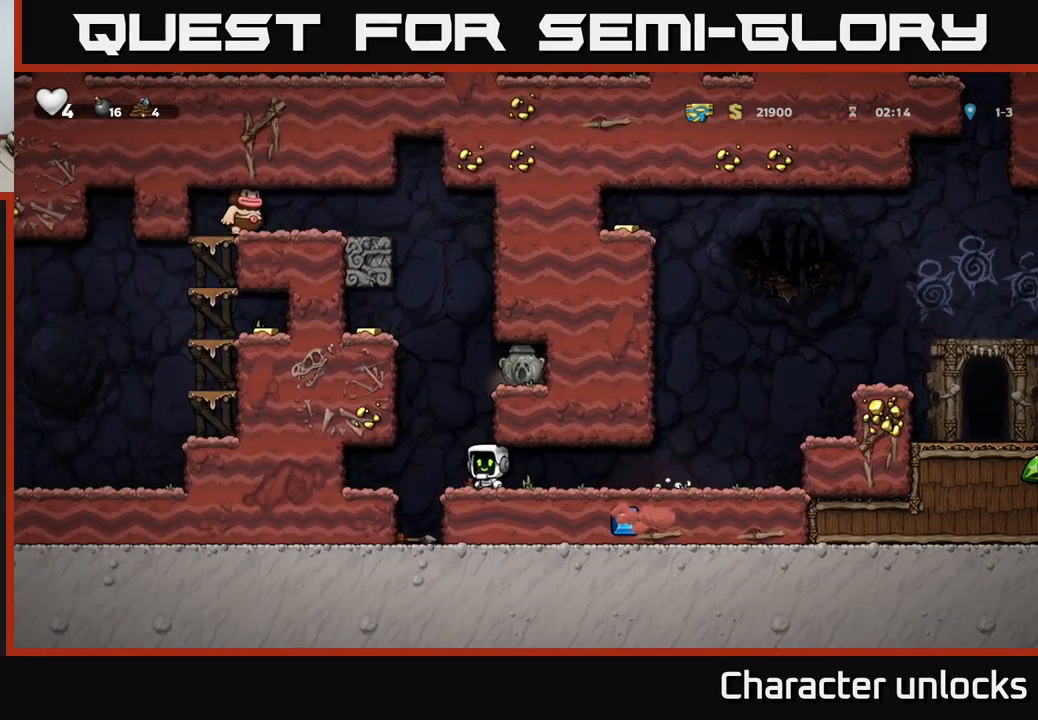
{"buttons": ["DPAD_RIGHT"], "left_stick": "center", "events": [[33, "A", "down"], [33, "DPAD_LEFT", "up"], [83, "DPAD_RIGHT", "down"], [250, "A", "up"], [383, "A", "down"], [483, "A", "up"]]}
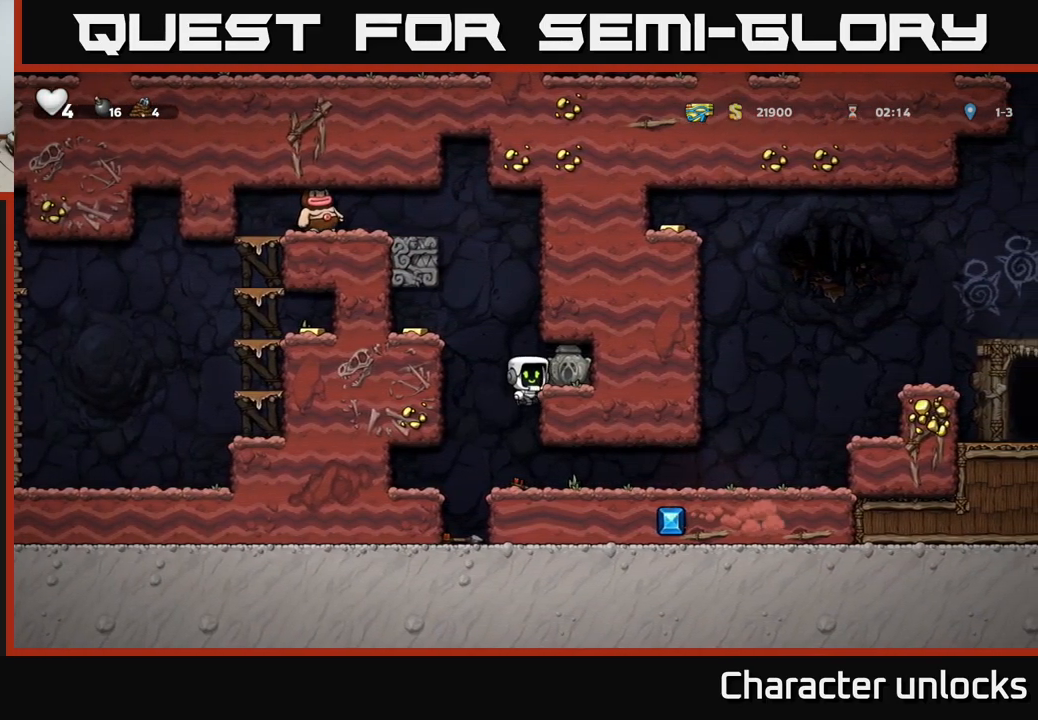
{"buttons": ["A", "DPAD_LEFT"], "left_stick": "center", "events": [[150, "DPAD_RIGHT", "up"], [200, "DPAD_LEFT", "down"], [350, "A", "down"]]}
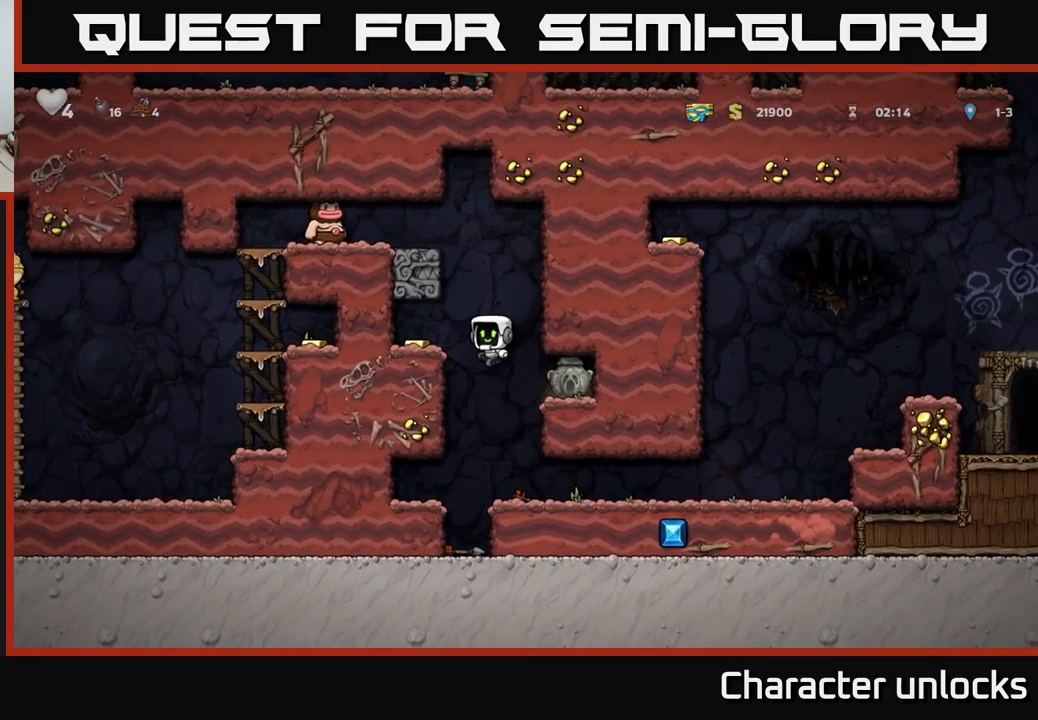
{"buttons": [], "left_stick": "center", "events": [[33, "A", "up"], [417, "DPAD_LEFT", "up"]]}
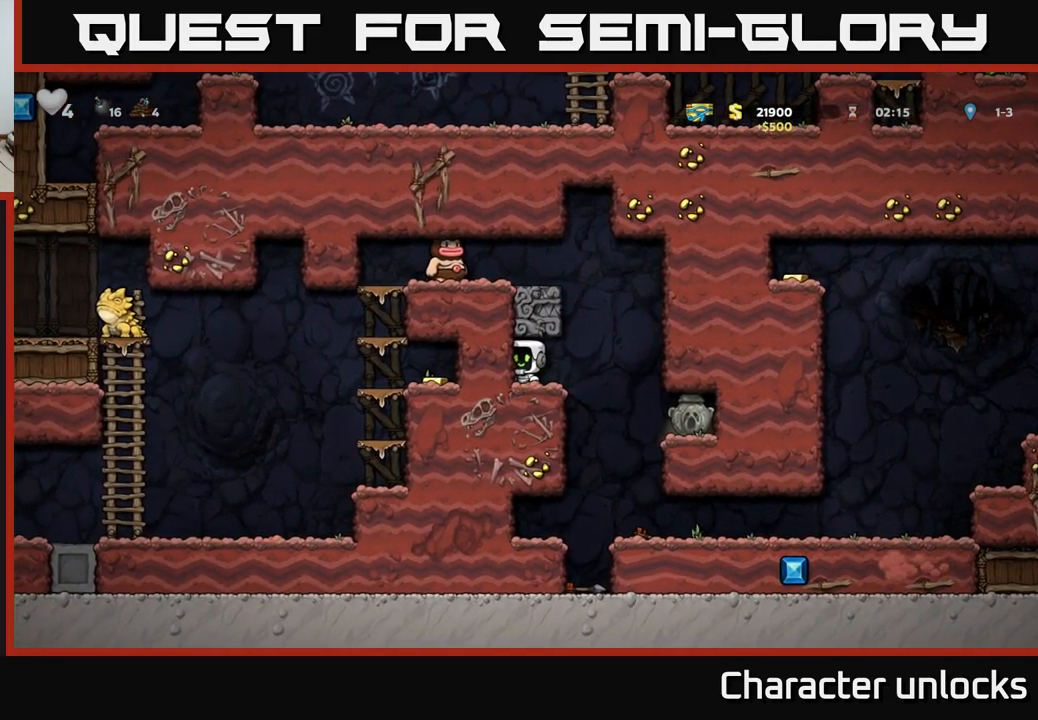
{"buttons": [], "left_stick": "center", "events": []}
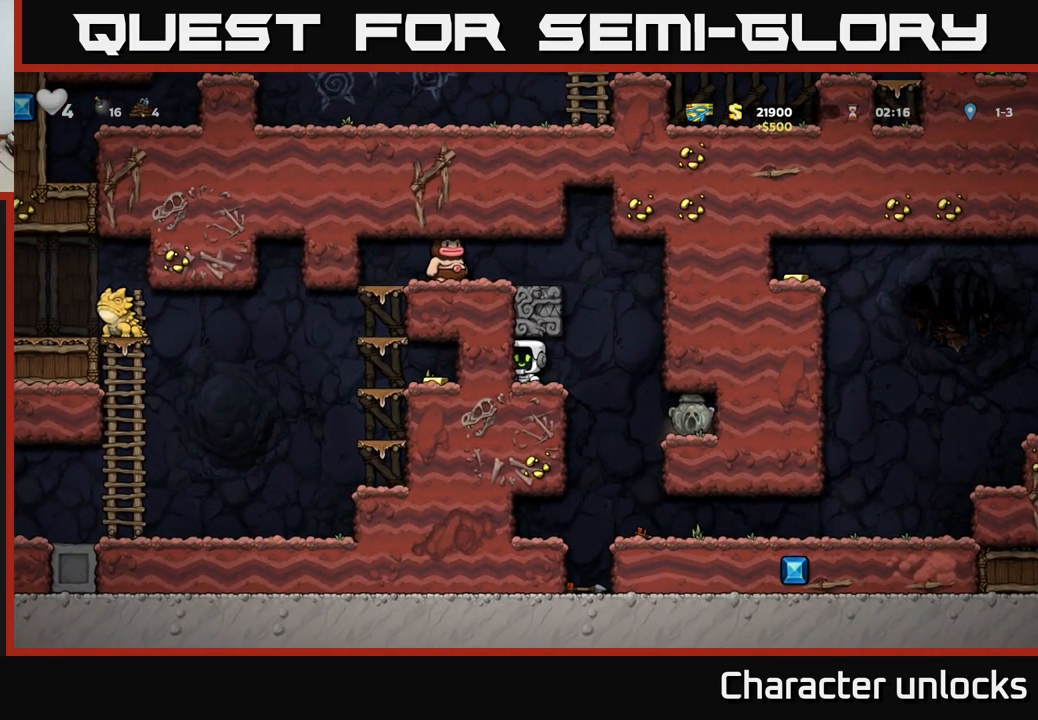
{"buttons": [], "left_stick": "center", "events": [[50, "DPAD_RIGHT", "down"], [250, "DPAD_RIGHT", "up"]]}
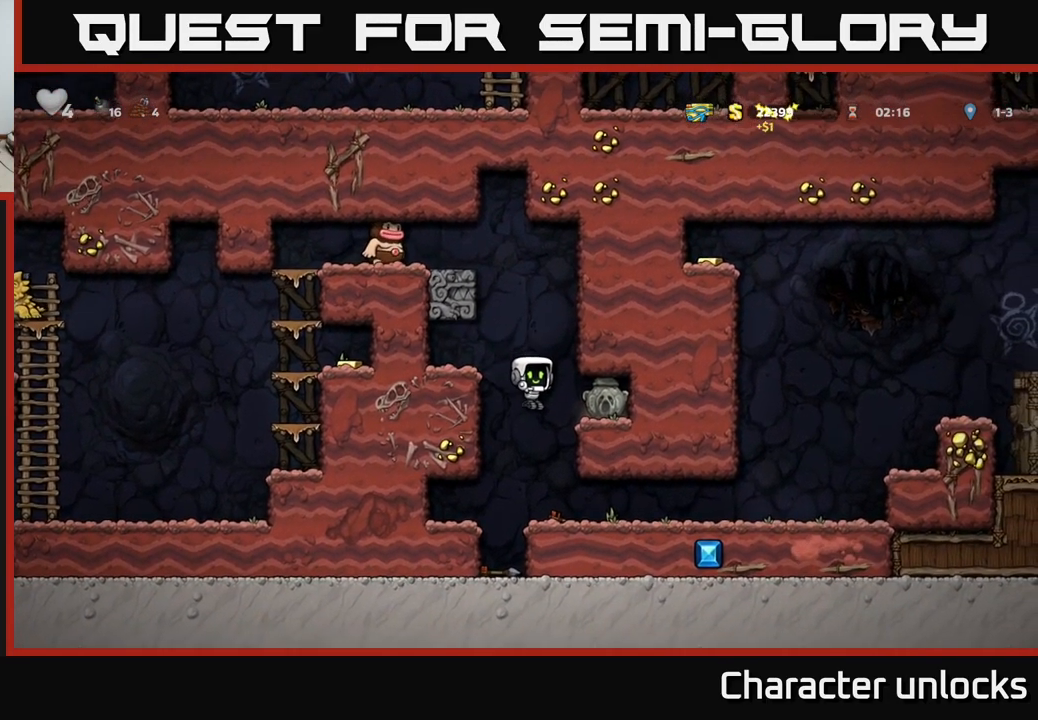
{"buttons": [], "left_stick": "center", "events": [[150, "DPAD_DOWN", "down"], [233, "X", "down"], [317, "DPAD_DOWN", "up"], [350, "X", "up"]]}